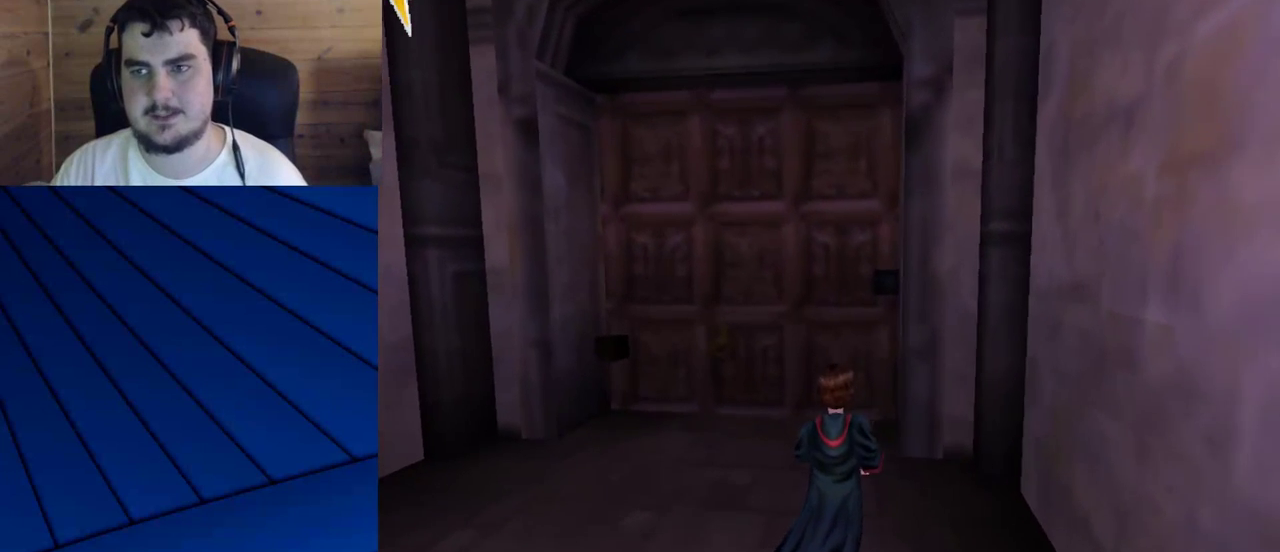
Gameplay with keyboard and mouse; each line is a JSON object with the keys and mouse buttons held at the frame after it. "events" lists presses ("down") and releases ("up") of "a", "d", "e", "f", "q", "s", "shift", "w", "mouse_left" and "mouse_right" between this image and that frame as [ms after this image, input, new state], when the widget could be followed in between. "mouse_left", "mouse_right" = the "left", "right" buttons of the "mouse" list. No other keys are recorded. Mouse movement is not recorded.
{"keys": [], "mouse": [], "events": [[117, "shift", "up"], [167, "w", "up"]]}
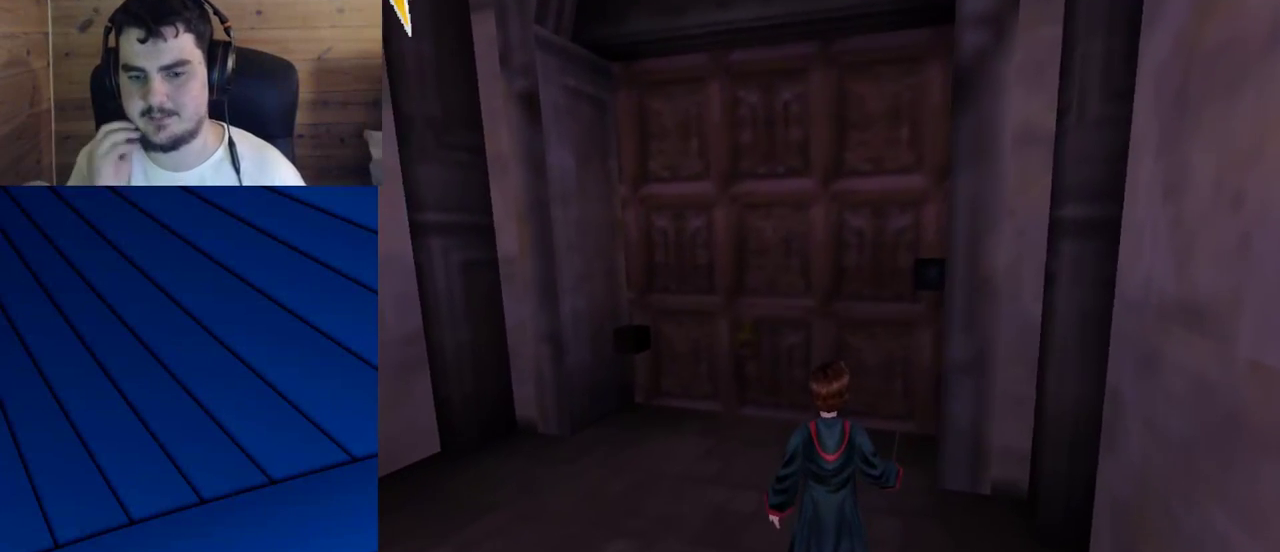
{"keys": [], "mouse": [], "events": []}
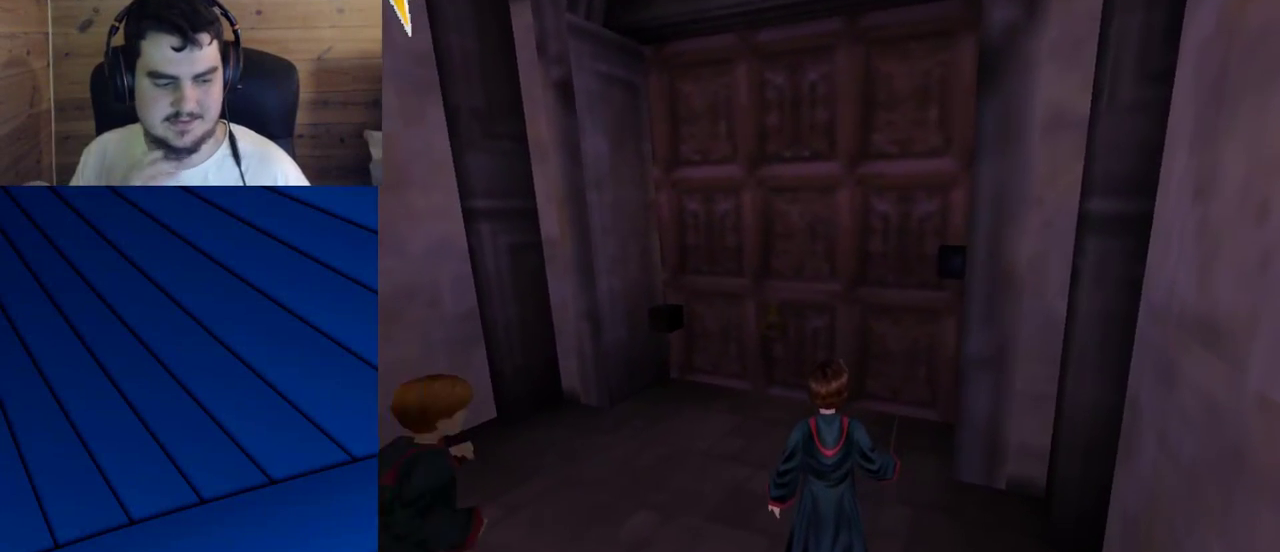
{"keys": [], "mouse": [], "events": []}
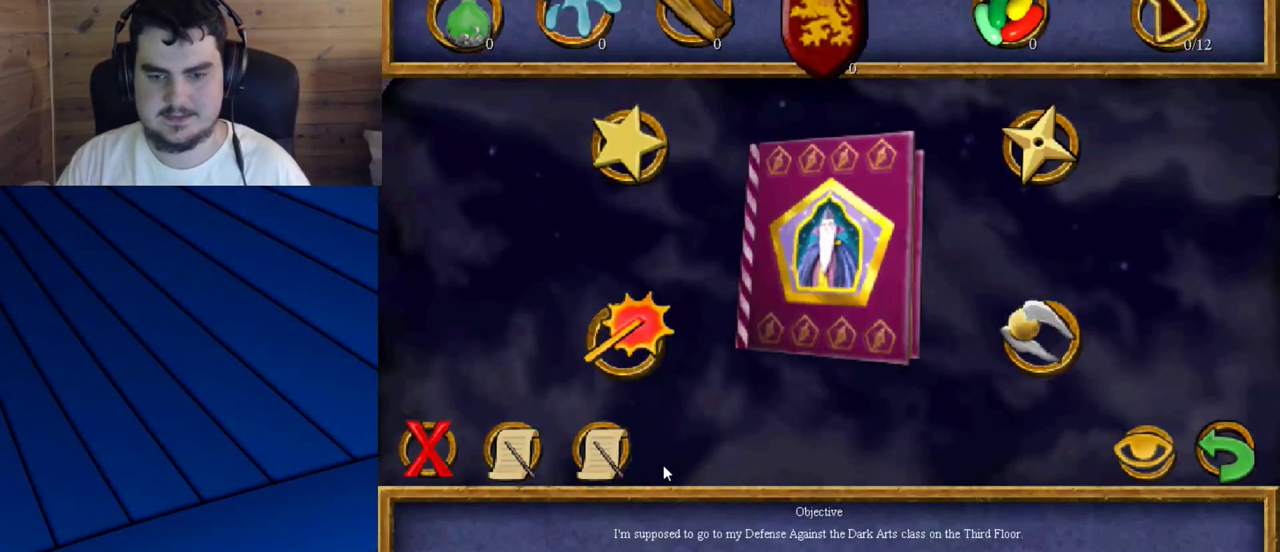
{"keys": [], "mouse": [], "events": []}
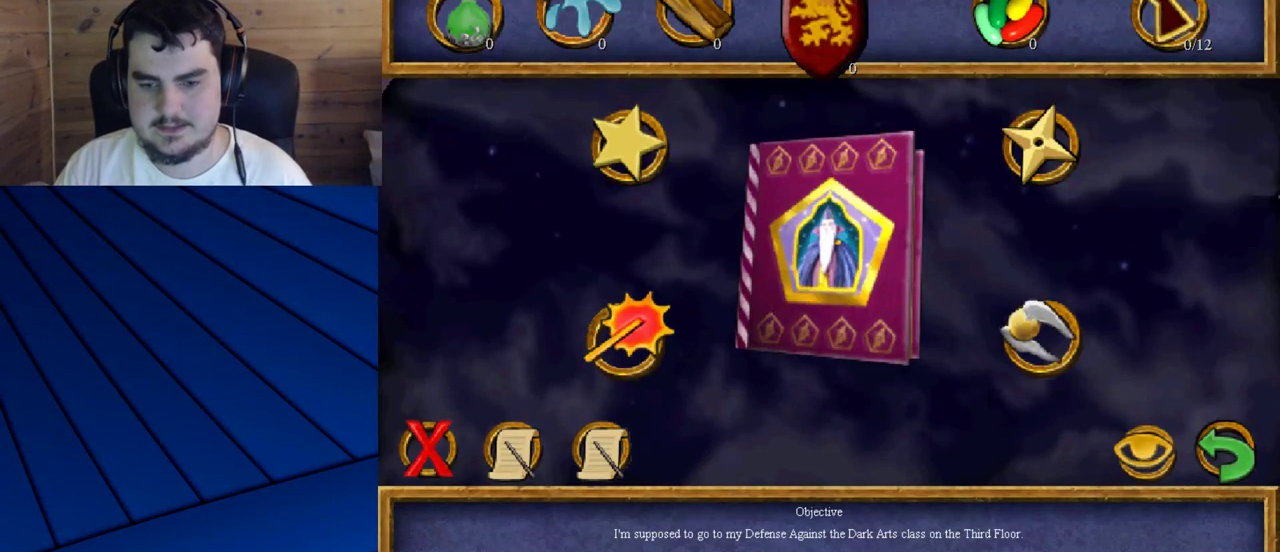
{"keys": [], "mouse": [], "events": []}
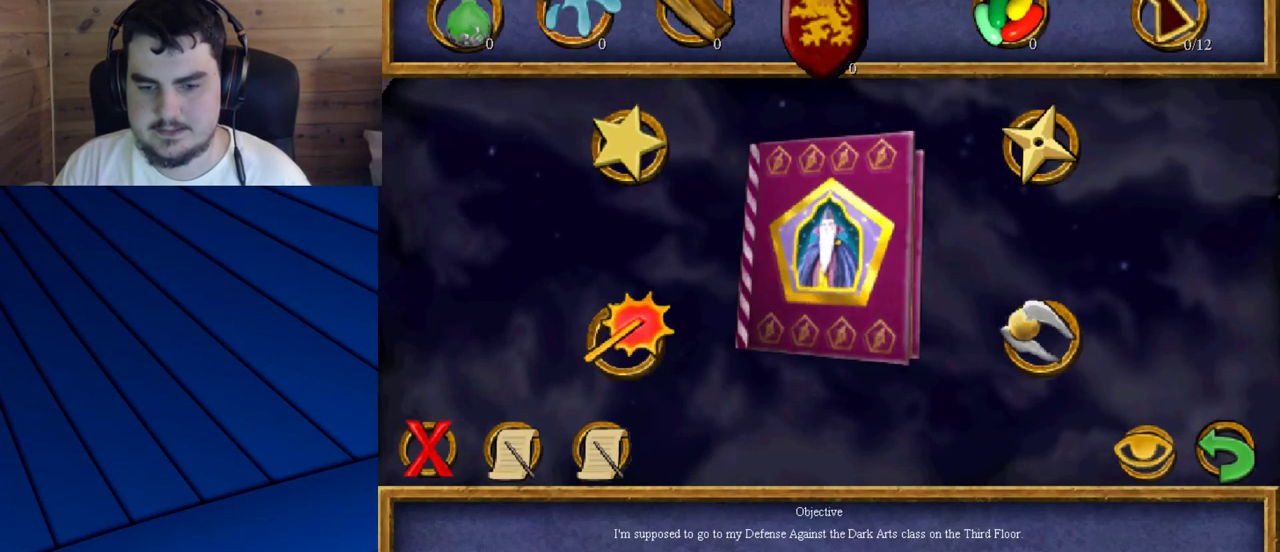
{"keys": [], "mouse": [], "events": [[150, "mouse_left", "down"], [200, "mouse_left", "up"]]}
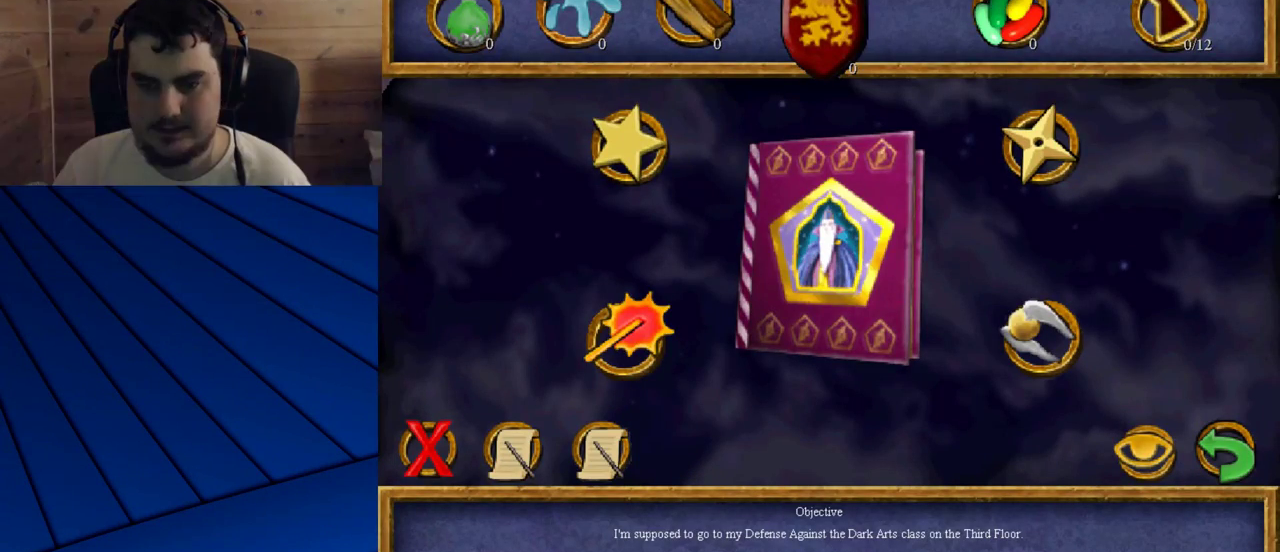
{"keys": [], "mouse": [], "events": []}
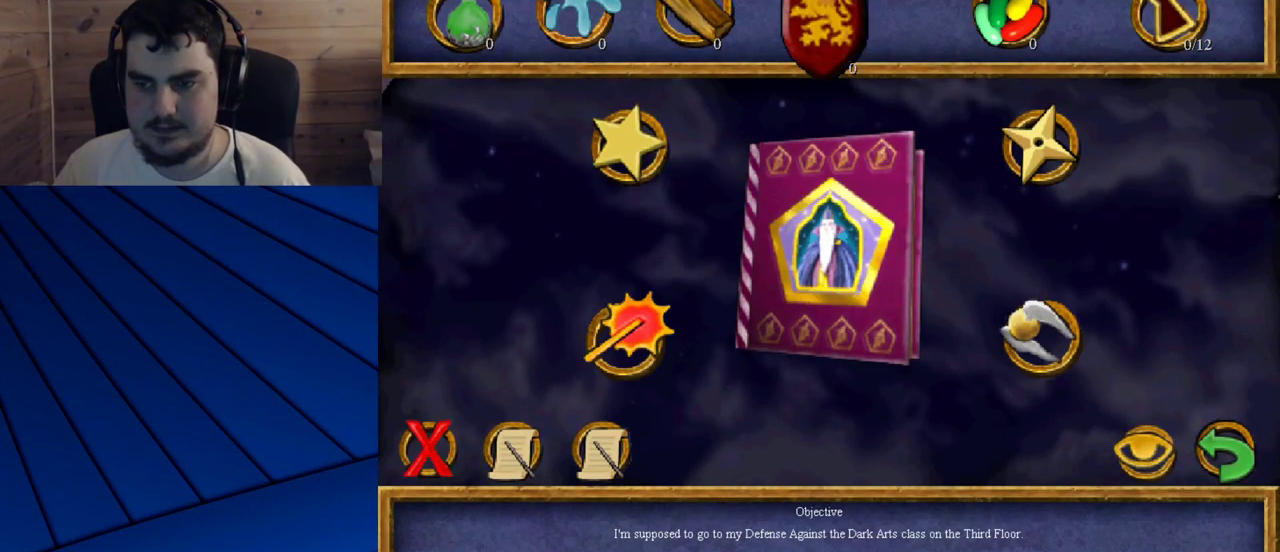
{"keys": [], "mouse": [], "events": []}
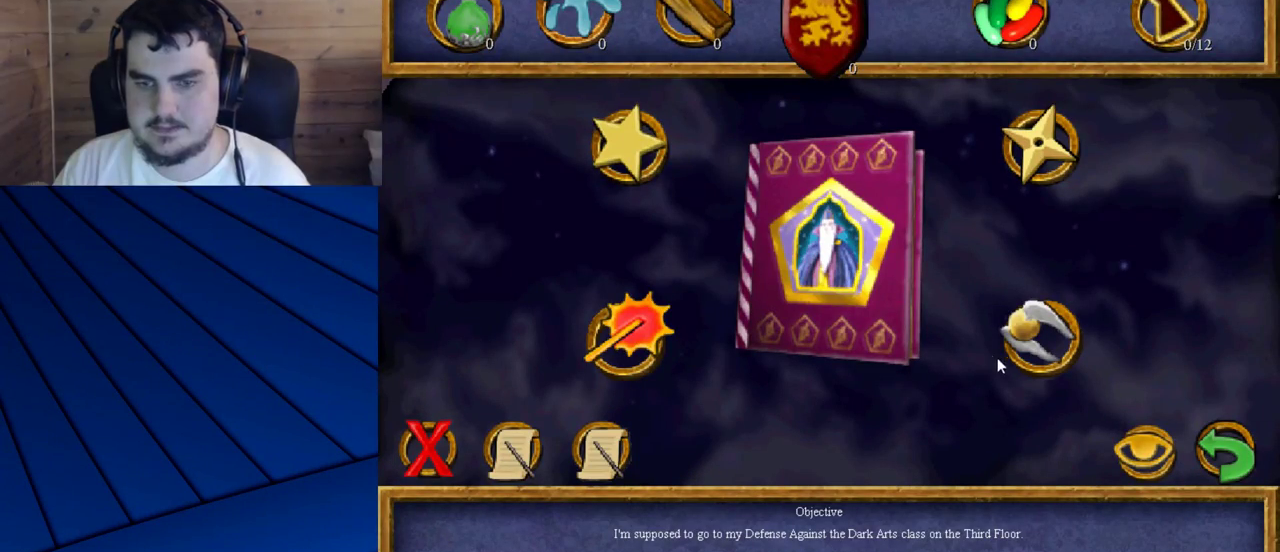
{"keys": [], "mouse": [], "events": []}
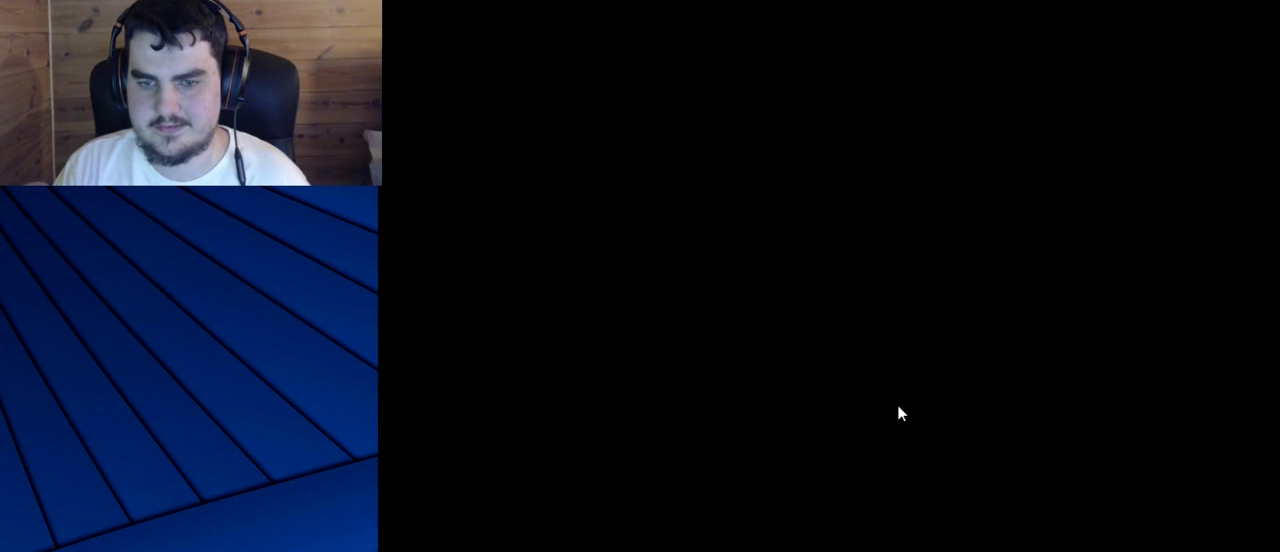
{"keys": [], "mouse": [], "events": []}
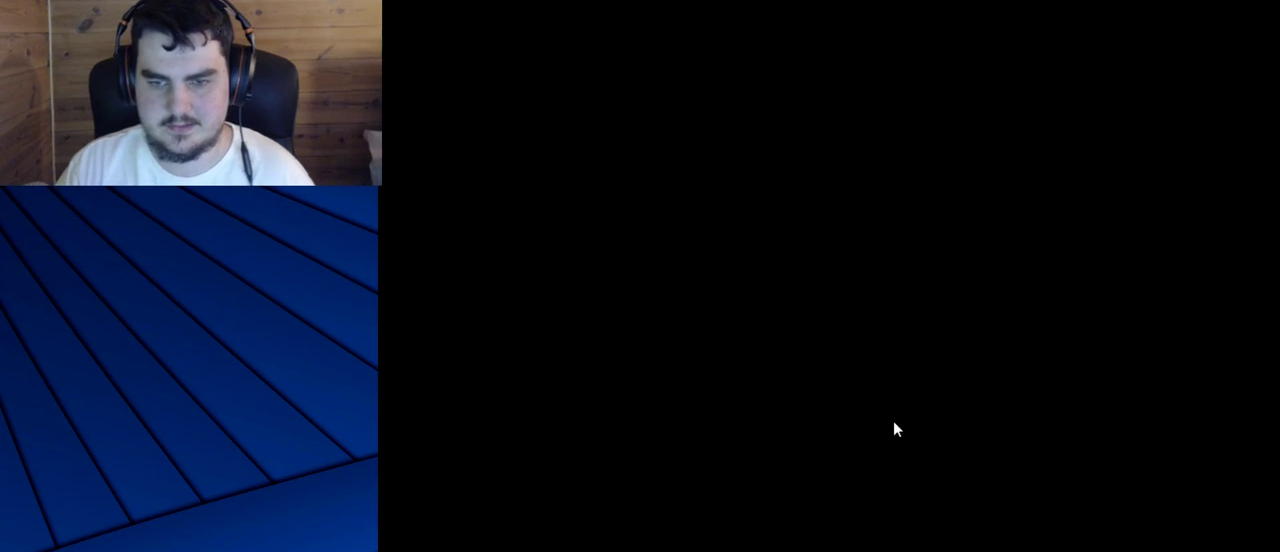
{"keys": [], "mouse": [], "events": []}
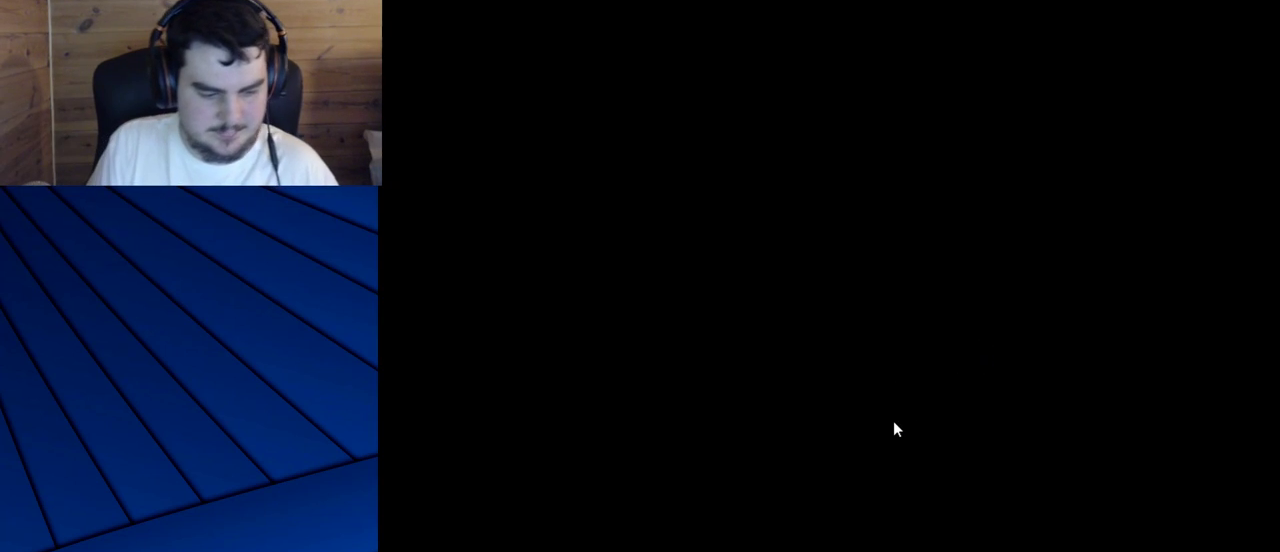
{"keys": [], "mouse": [], "events": []}
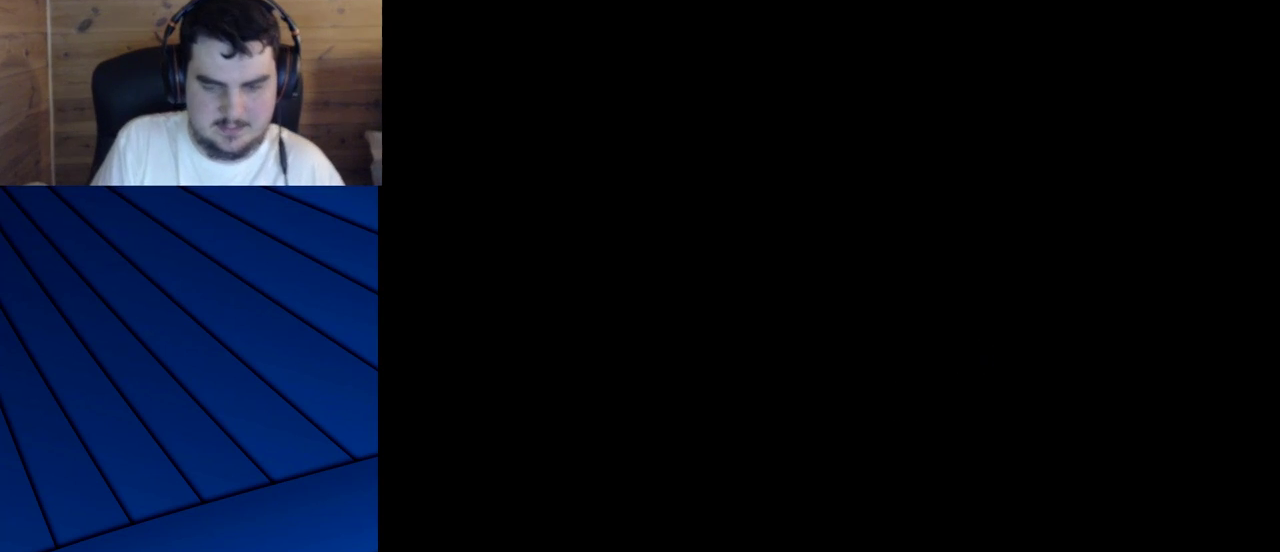
{"keys": [], "mouse": [], "events": []}
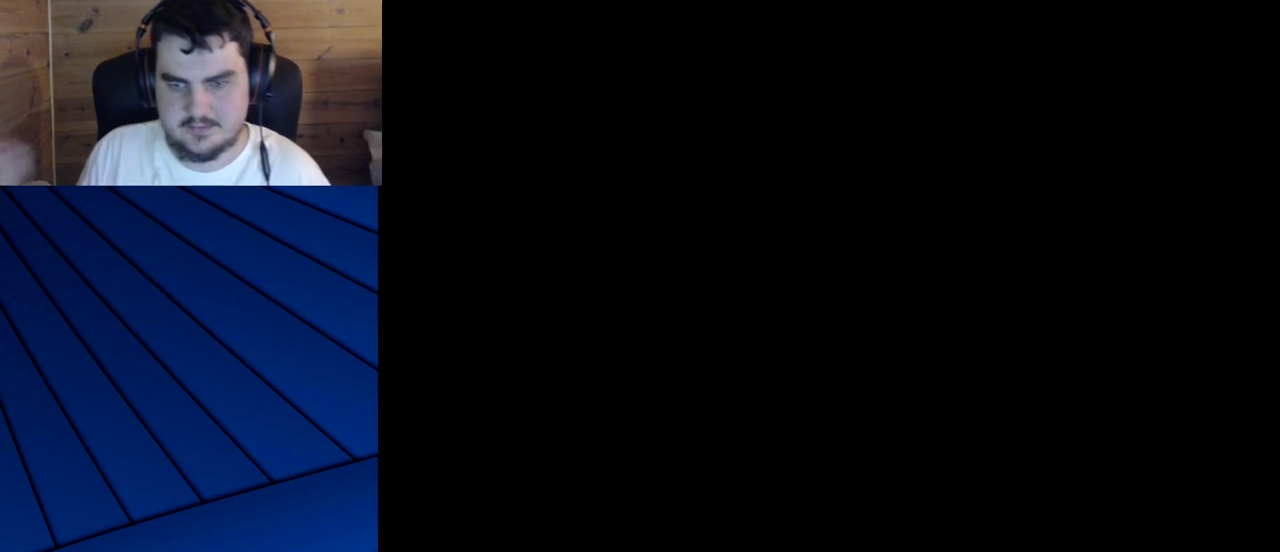
{"keys": [], "mouse": [], "events": []}
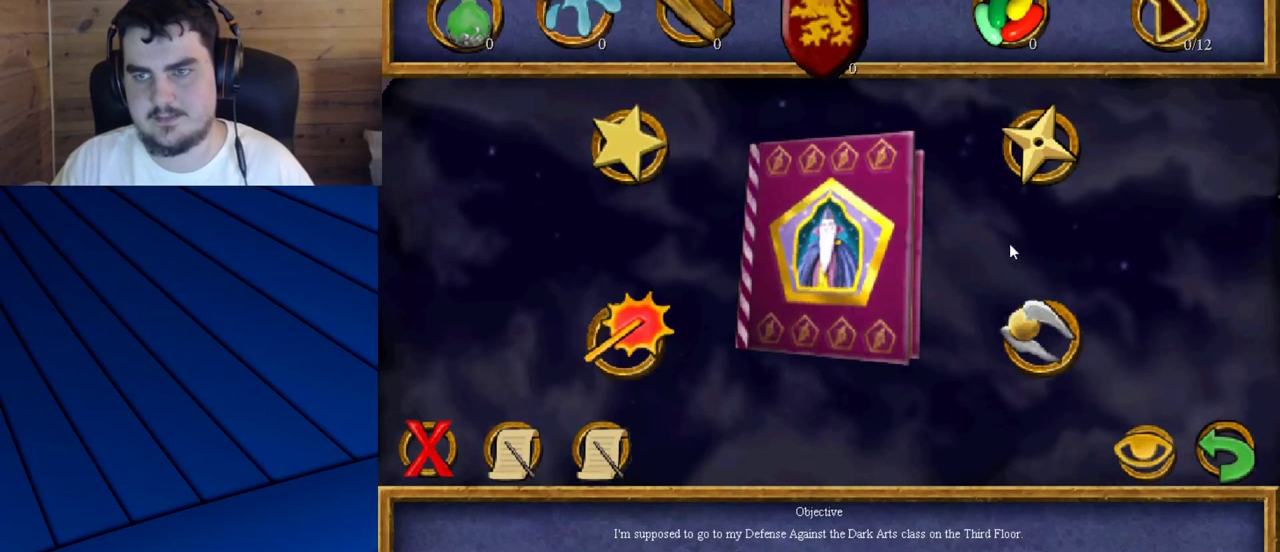
{"keys": [], "mouse": [], "events": []}
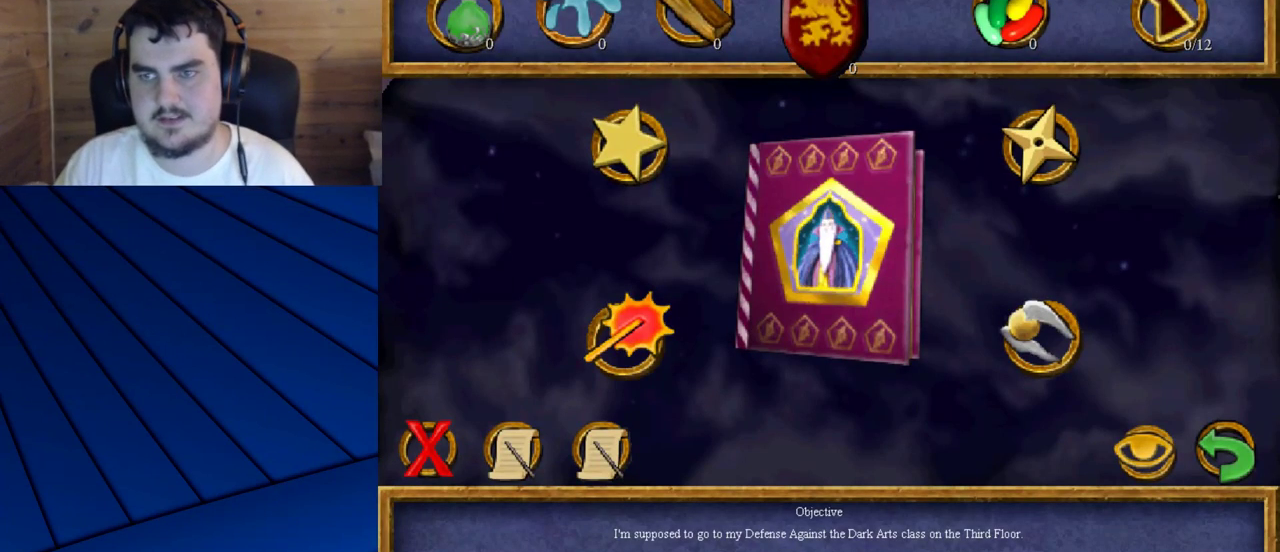
{"keys": [], "mouse": [], "events": []}
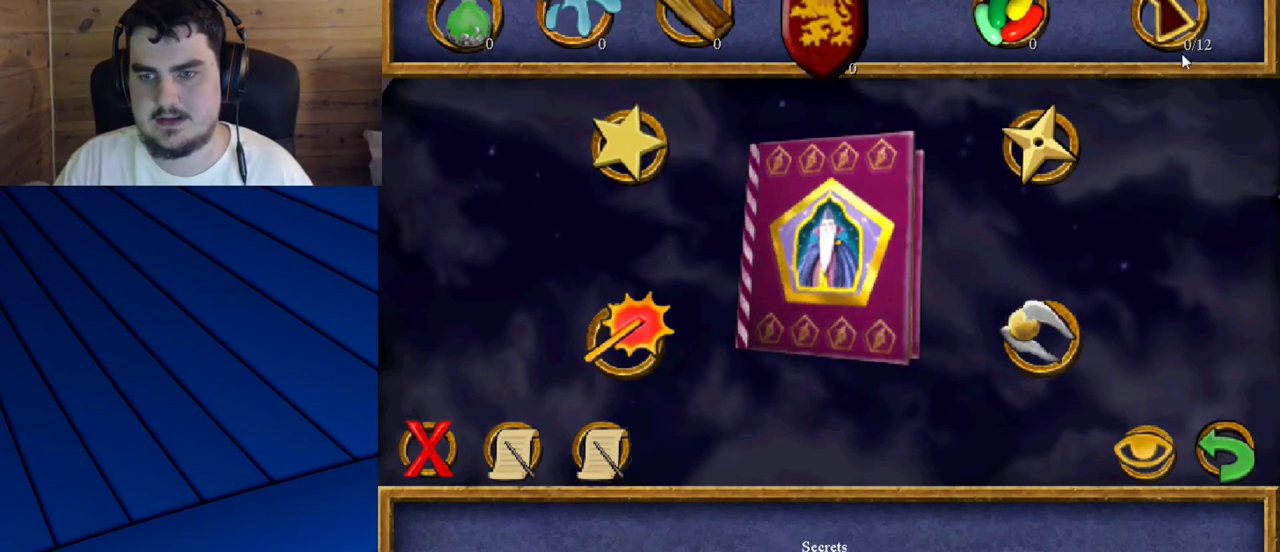
{"keys": [], "mouse": [], "events": [[233, "mouse_left", "down"], [333, "mouse_left", "up"]]}
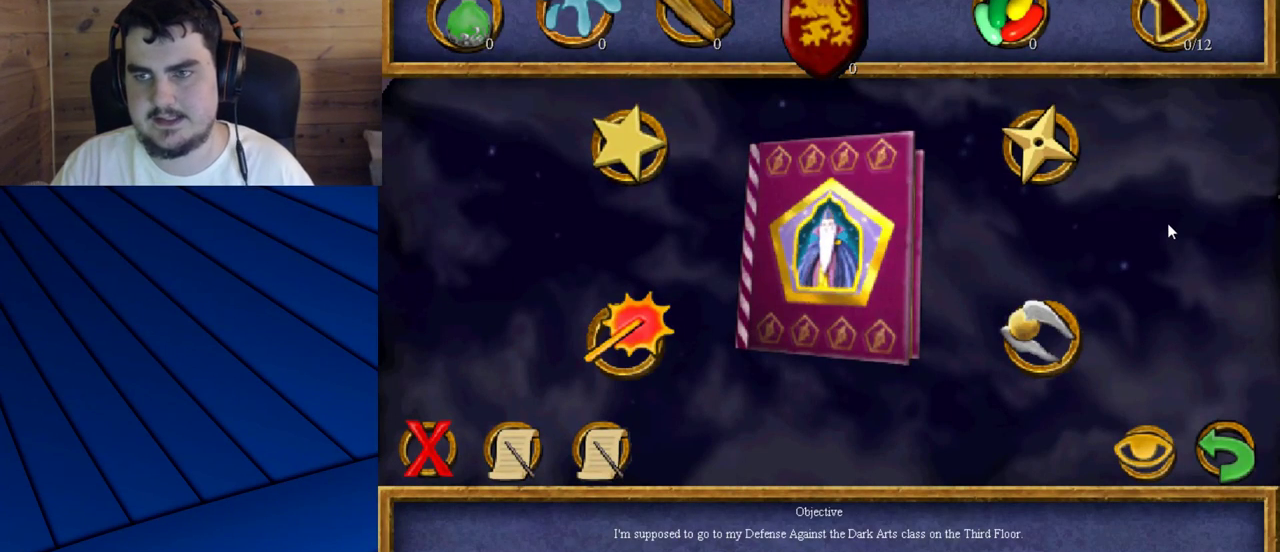
{"keys": [], "mouse": [], "events": []}
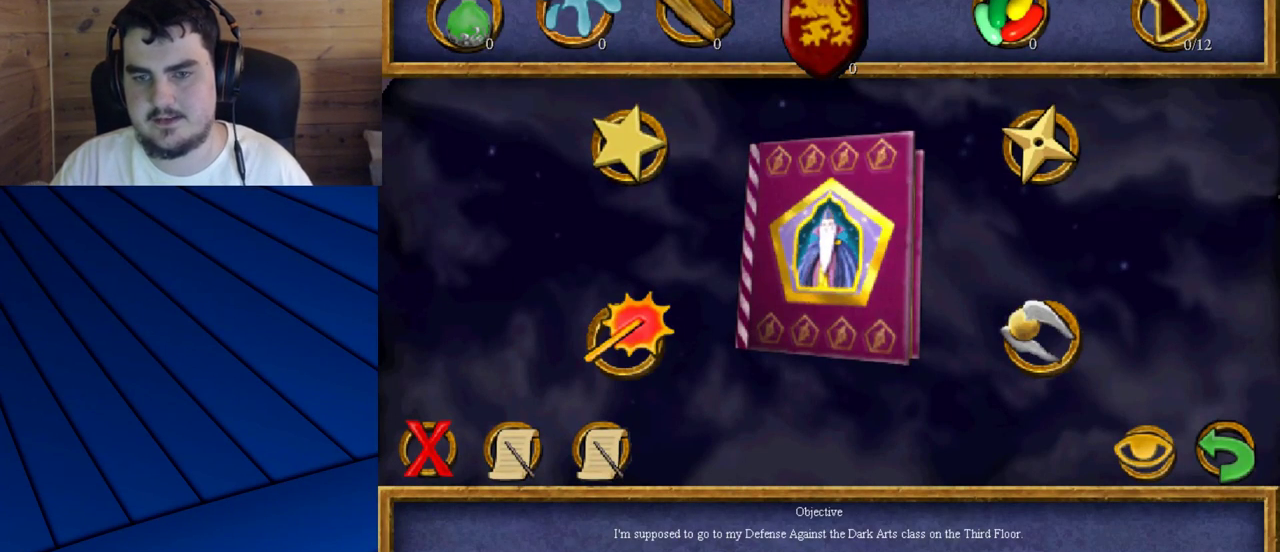
{"keys": [], "mouse": ["left"], "events": [[450, "mouse_left", "down"]]}
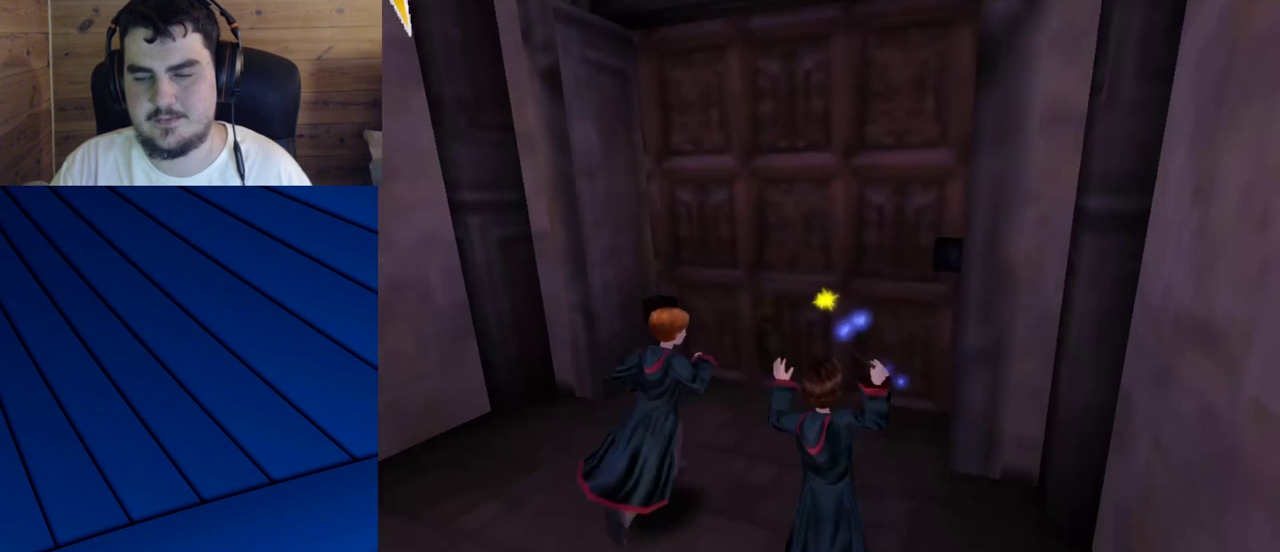
{"keys": [], "mouse": [], "events": [[50, "mouse_left", "up"]]}
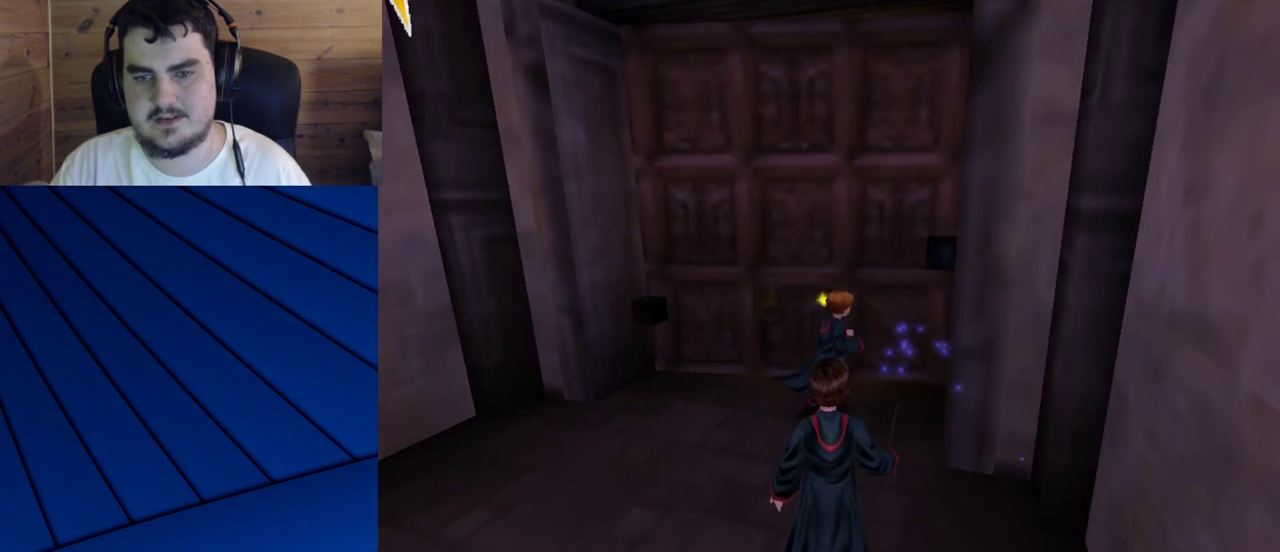
{"keys": [], "mouse": [], "events": [[100, "shift", "down"], [150, "w", "down"], [383, "shift", "up"], [433, "w", "up"]]}
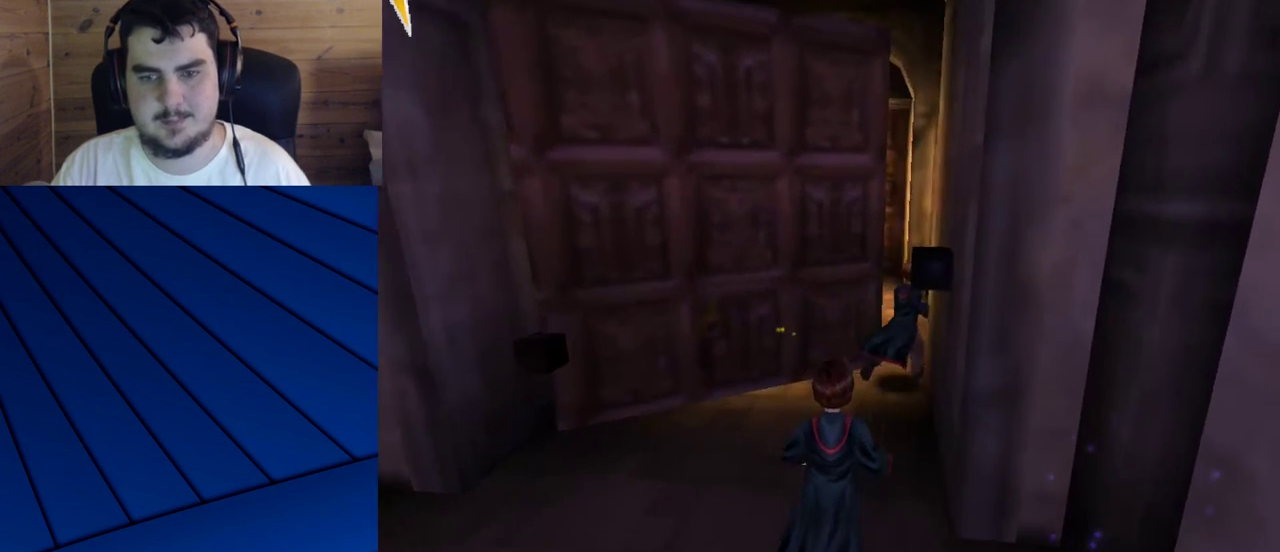
{"keys": [], "mouse": [], "events": []}
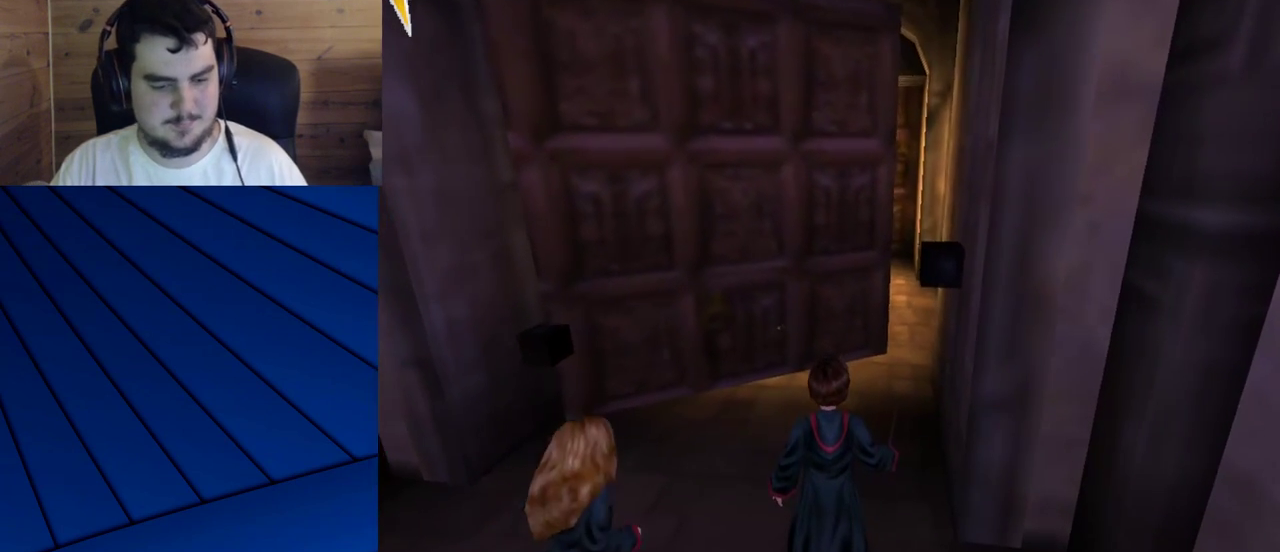
{"keys": [], "mouse": [], "events": []}
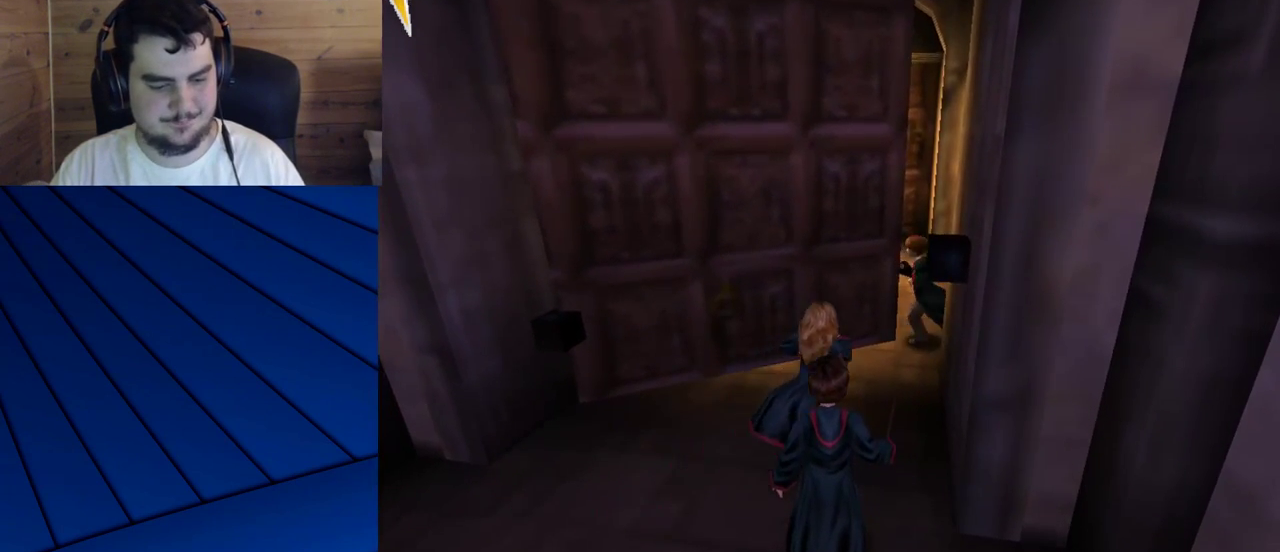
{"keys": ["shift", "w"], "mouse": [], "events": [[383, "w", "down"], [433, "shift", "down"]]}
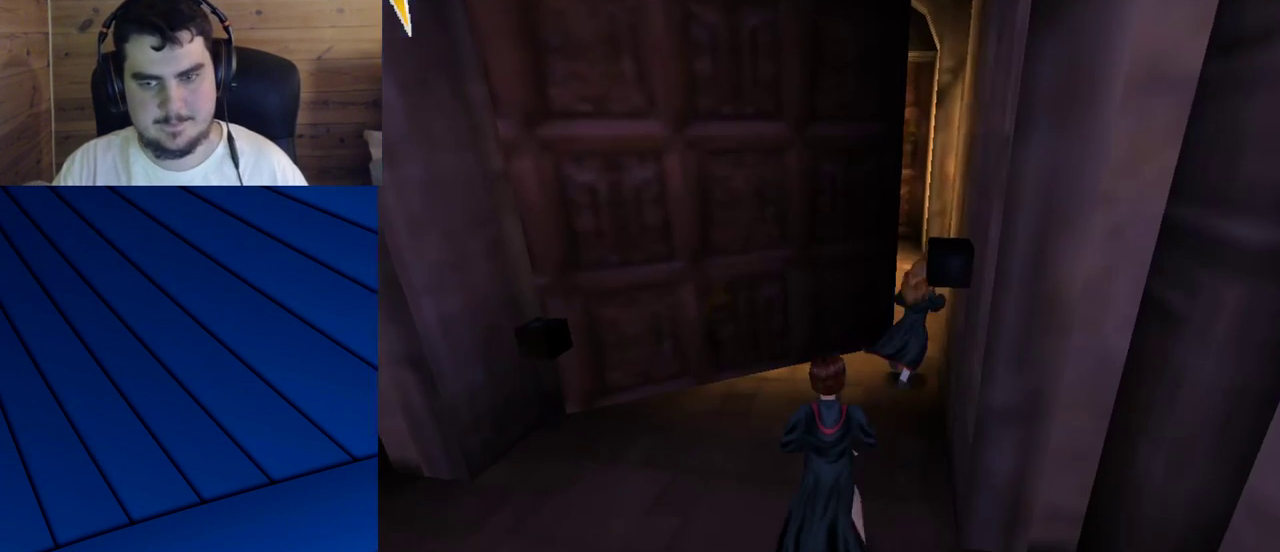
{"keys": ["shift", "w"], "mouse": [], "events": []}
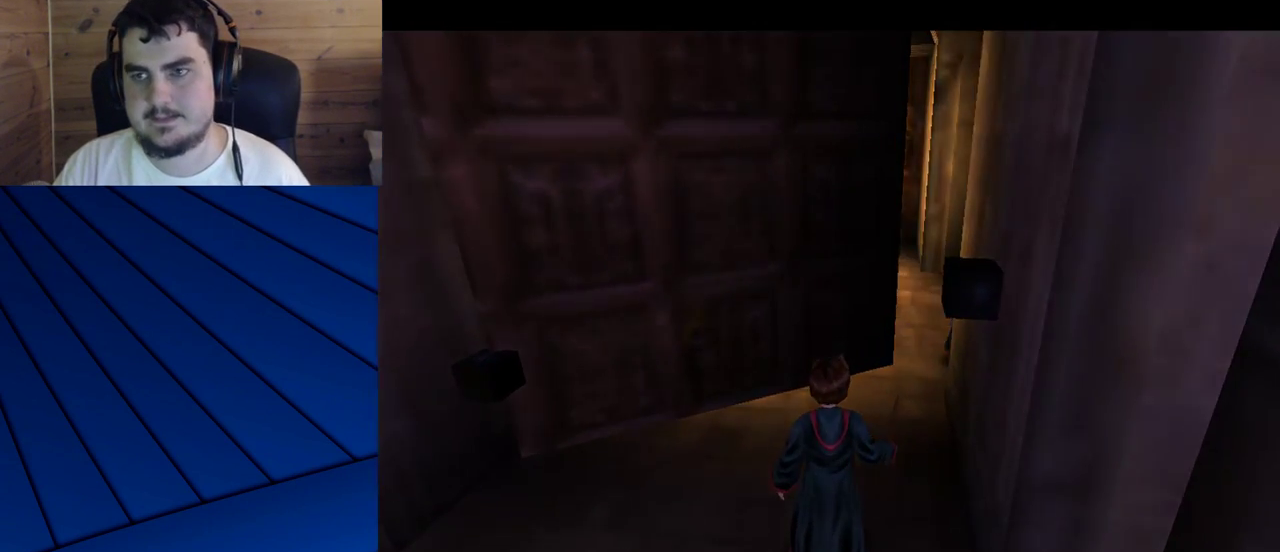
{"keys": ["w"], "mouse": [], "events": [[367, "shift", "up"]]}
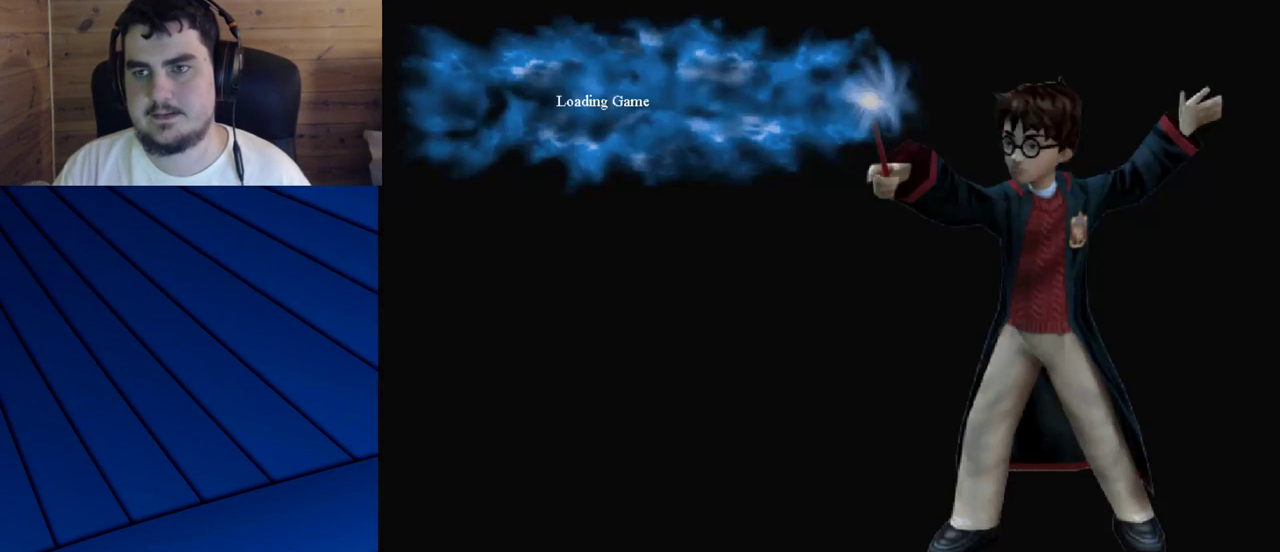
{"keys": [], "mouse": [], "events": [[17, "w", "up"]]}
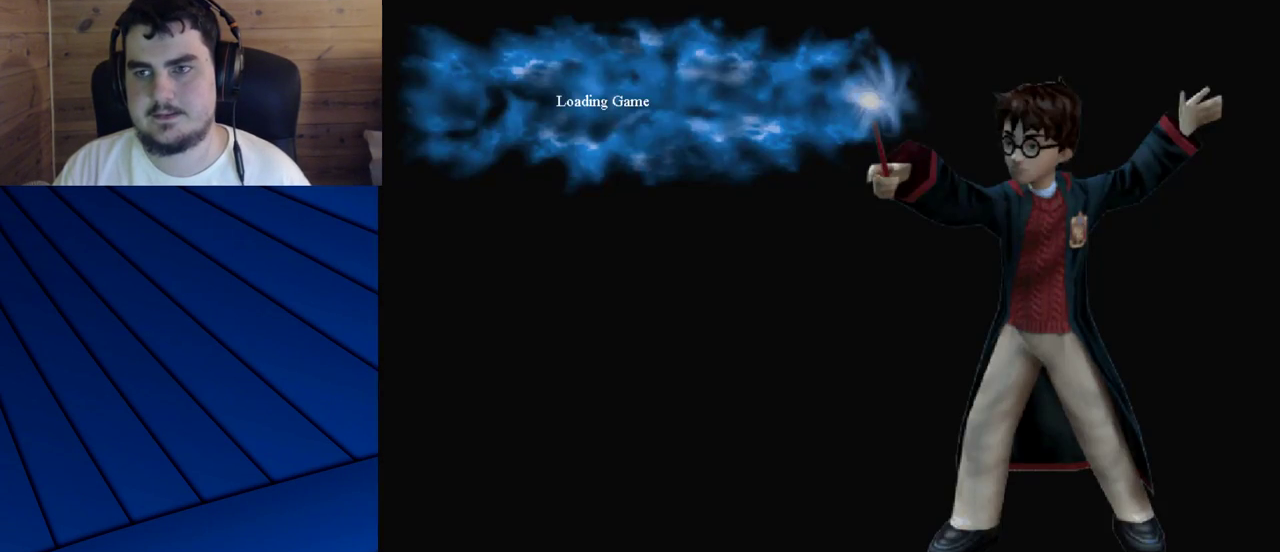
{"keys": ["shift", "w"], "mouse": [], "events": [[500, "shift", "down"], [500, "w", "down"]]}